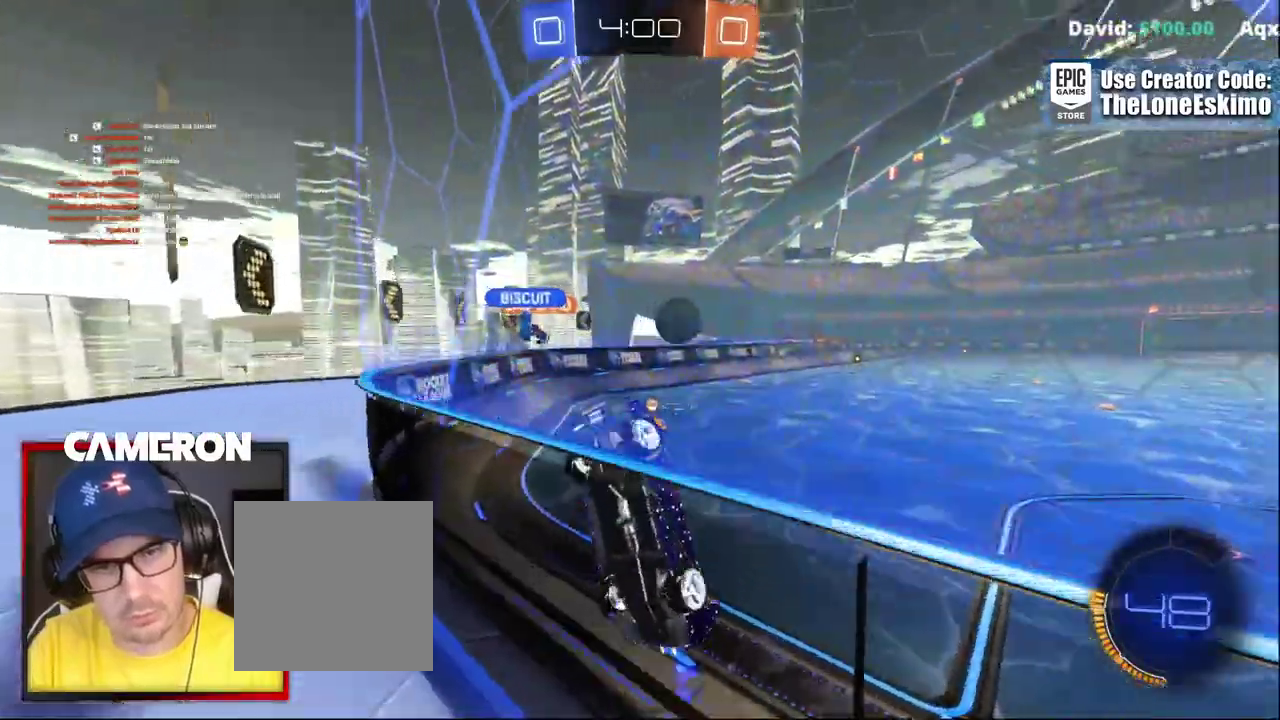
Gameplay with a controller (Xbox layout); each line is a JSON object with the inputs held at the frame after it. "events" lists button and stick changes between this image and that frame as [ms after this image, input, new state], when the widget could be followed in between. This document gives stick clicks only as held states, not as events. Not read: L1 L3 R1.
{"buttons": ["B", "R2"], "left_stick": "right", "right_stick": "center", "events": [[50, "X", "up"], [233, "B", "down"]]}
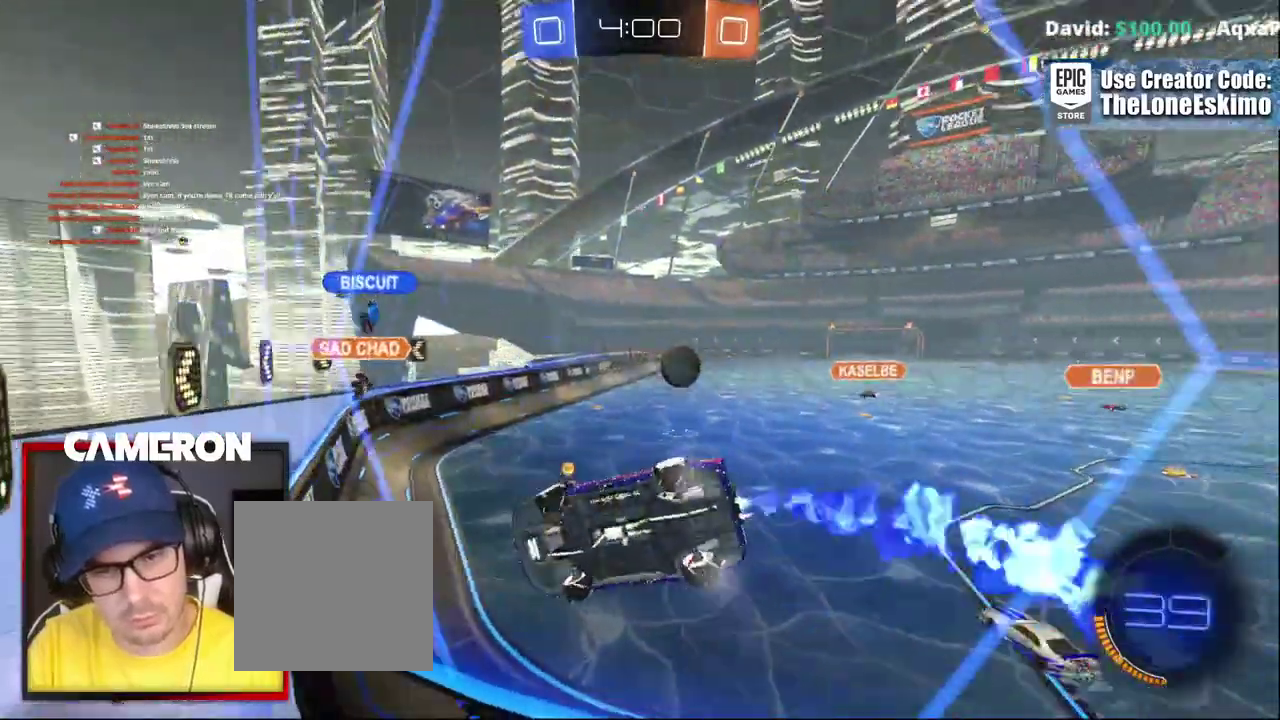
{"buttons": ["R2"], "left_stick": "right", "right_stick": "center", "events": [[33, "left_stick", "center"], [233, "left_stick", "right"], [317, "B", "up"]]}
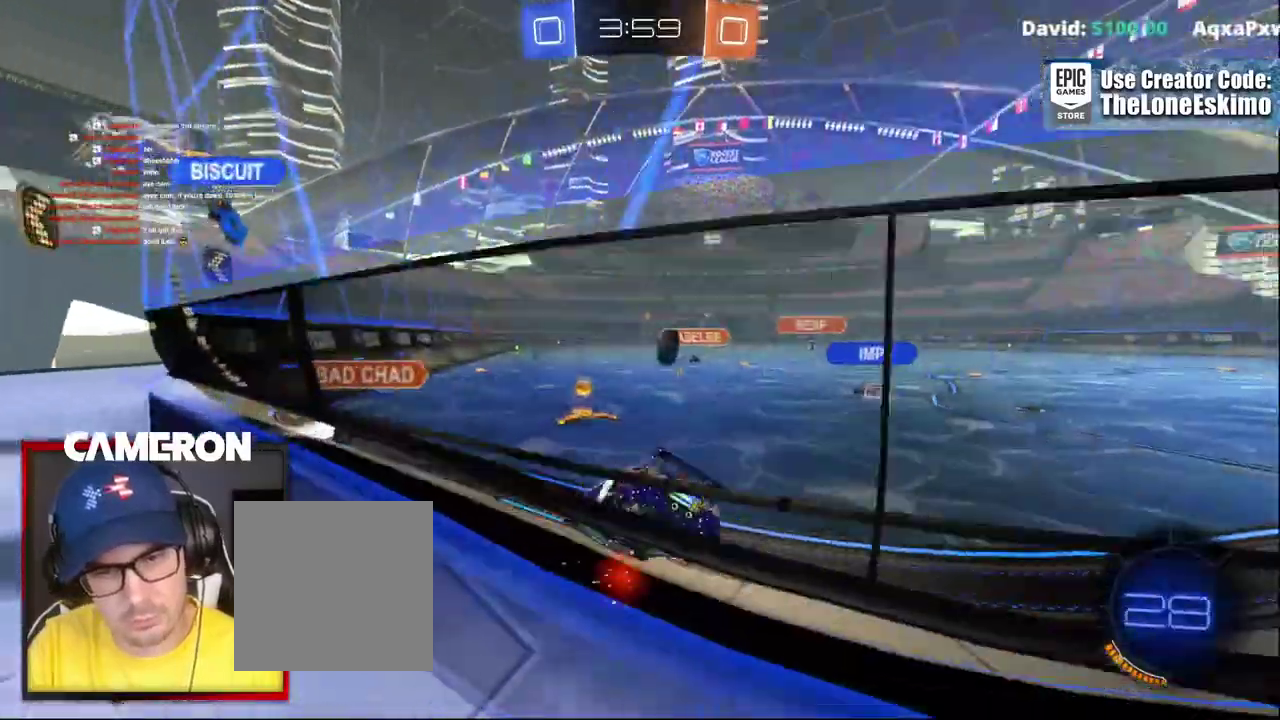
{"buttons": ["R2"], "left_stick": "right", "right_stick": "center", "events": [[217, "R2", "up"], [250, "L2", "down"], [300, "R2", "down"], [333, "L2", "up"]]}
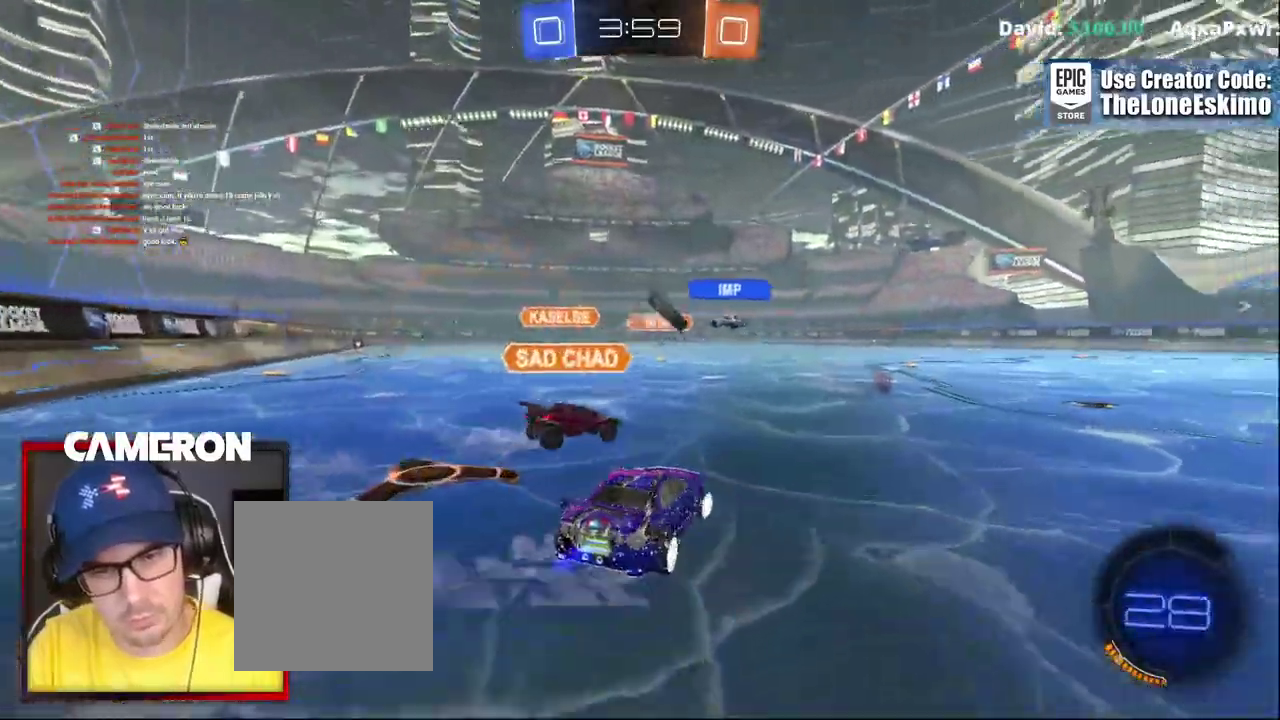
{"buttons": ["R2"], "left_stick": "up-left", "right_stick": "center", "events": [[233, "B", "down"], [300, "left_stick", "center"], [350, "B", "up"], [500, "left_stick", "up-left"]]}
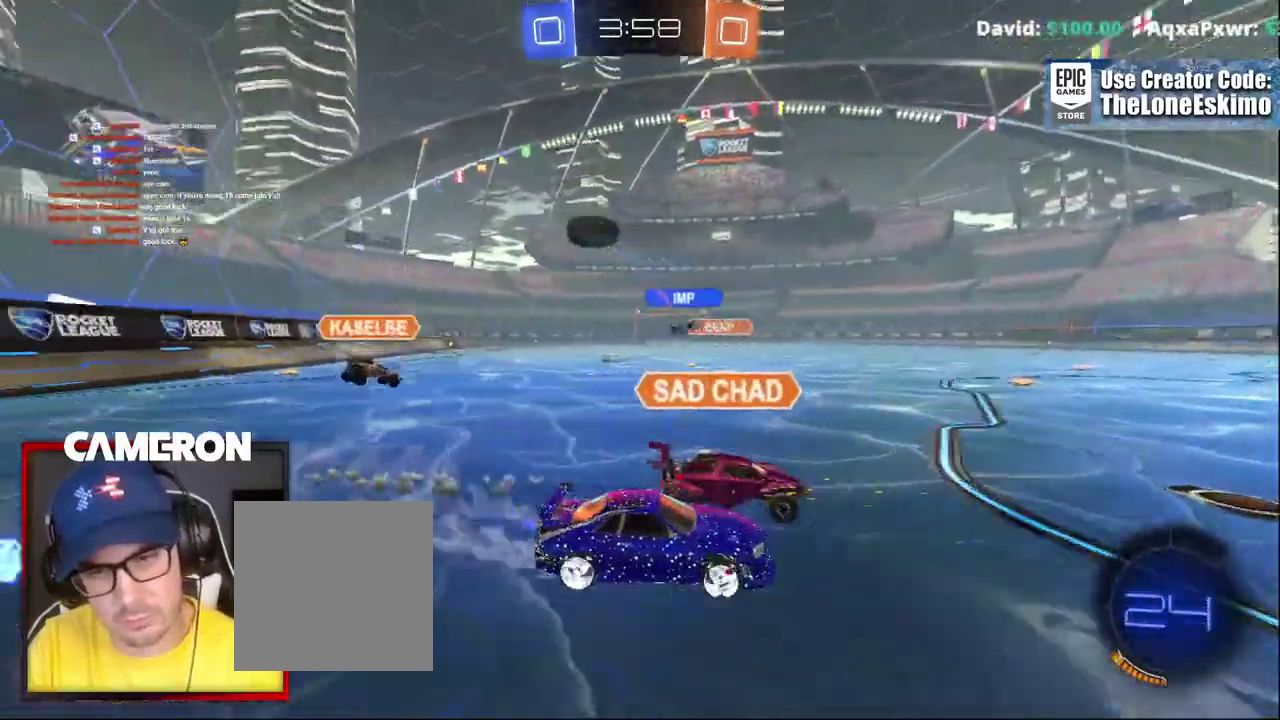
{"buttons": [], "left_stick": "up-left", "right_stick": "center", "events": [[467, "R2", "up"]]}
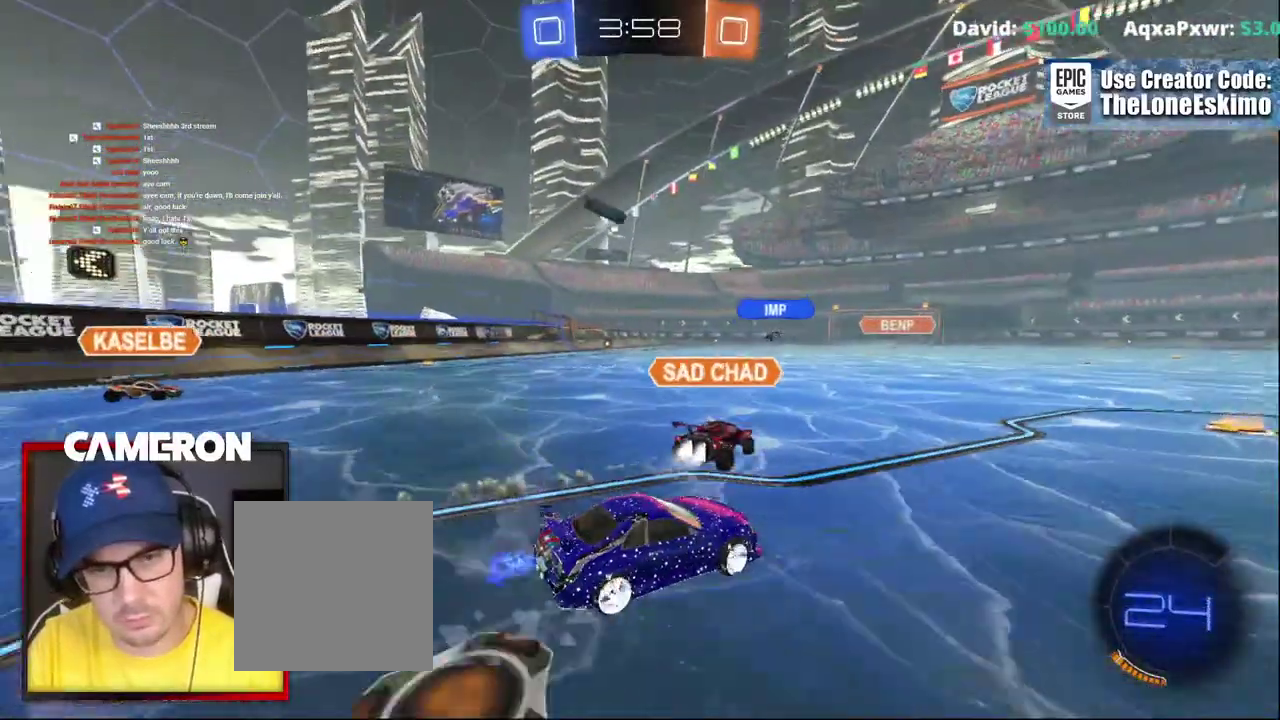
{"buttons": ["R2"], "left_stick": "center", "right_stick": "center"}
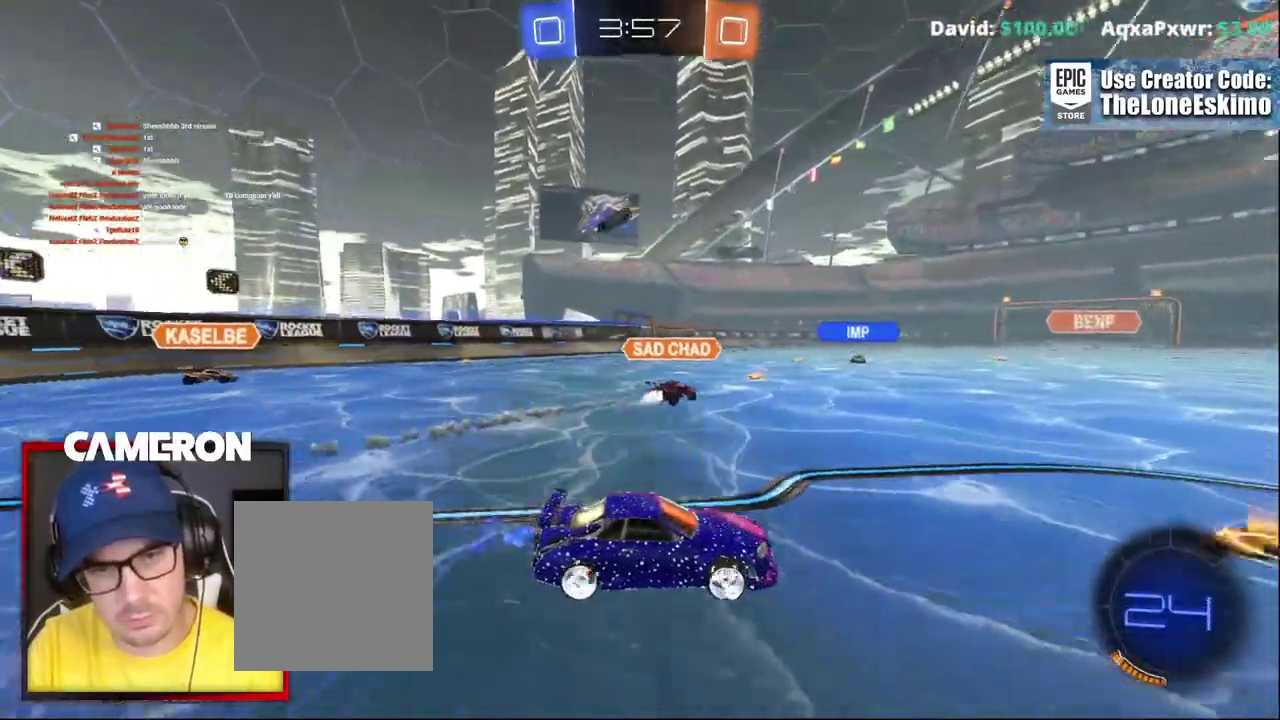
{"buttons": ["R2"], "left_stick": "up-left", "right_stick": "center"}
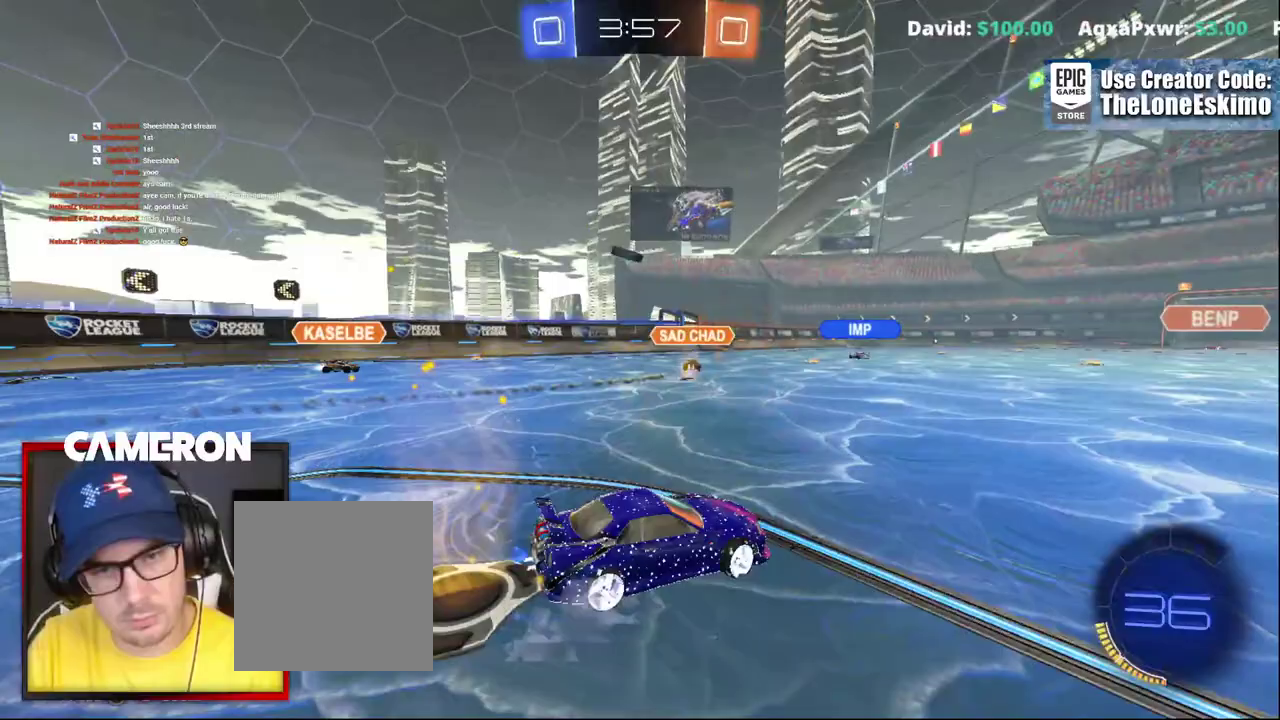
{"buttons": ["R2"], "left_stick": "up-left", "right_stick": "center", "events": []}
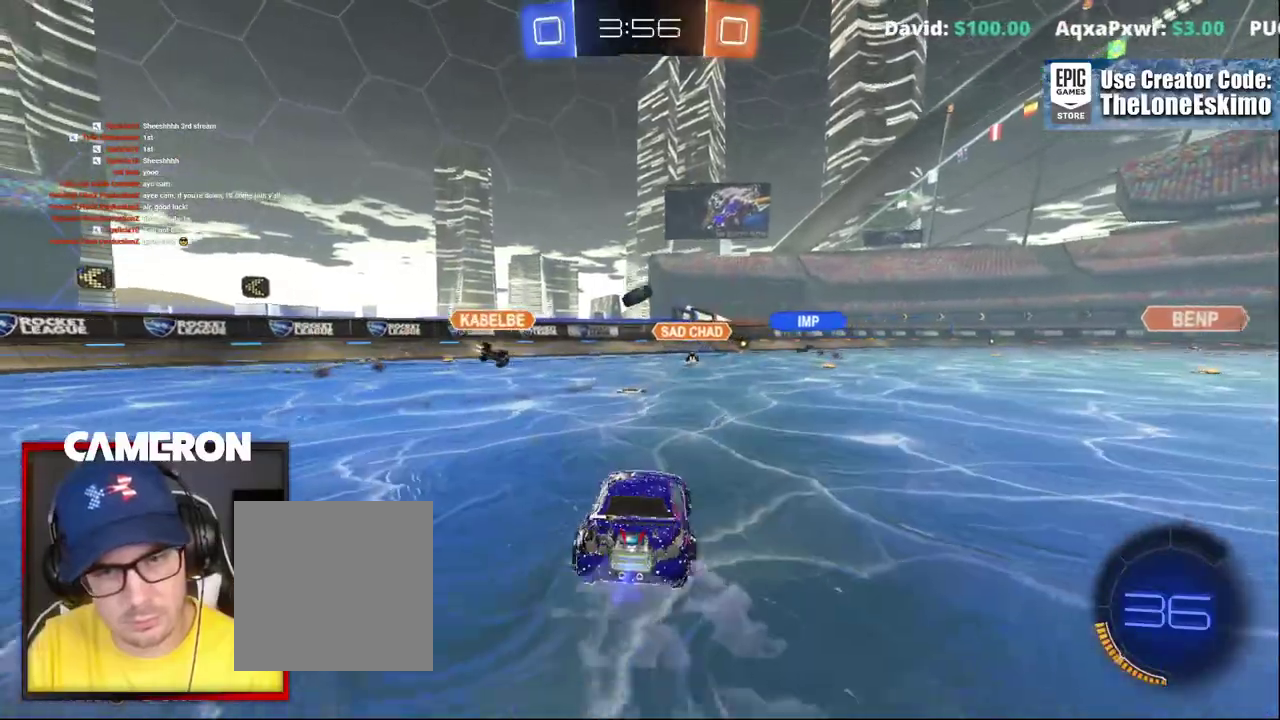
{"buttons": ["R2"], "left_stick": "center", "right_stick": "center", "events": [[183, "left_stick", "center"]]}
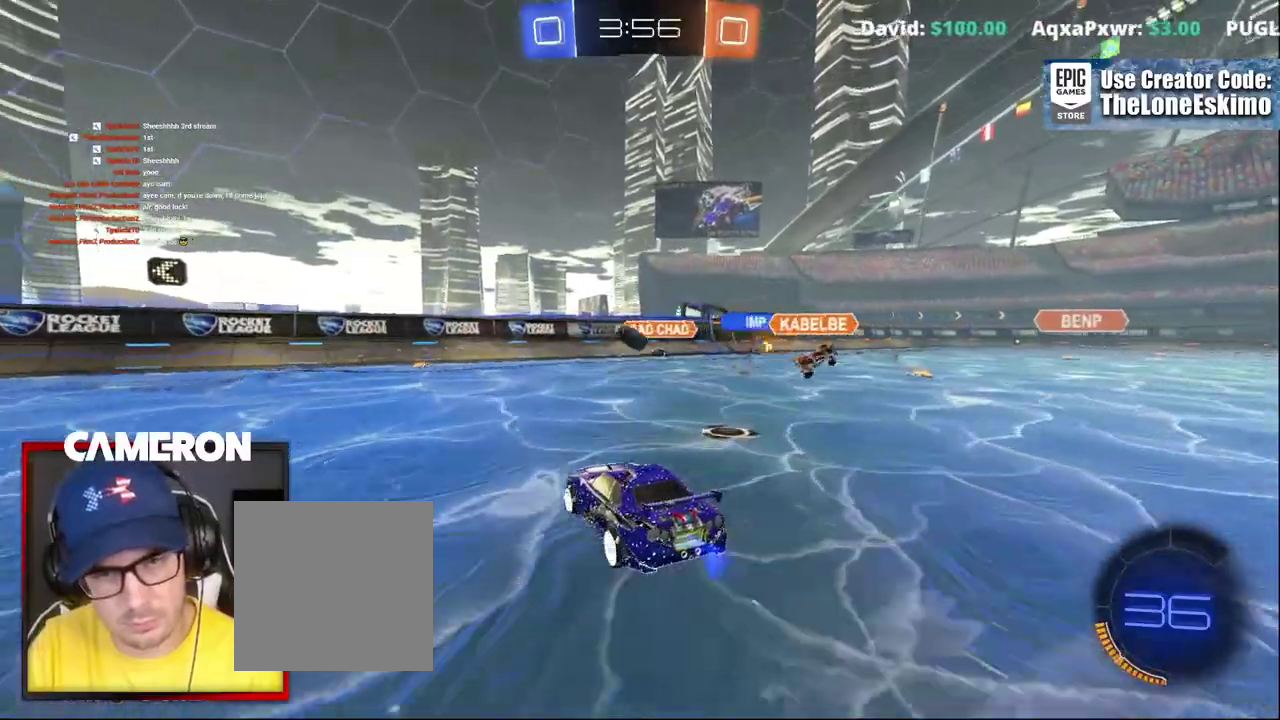
{"buttons": ["R2"], "left_stick": "right", "right_stick": "center", "events": [[100, "left_stick", "left"], [167, "left_stick", "up-left"], [283, "left_stick", "left"], [450, "left_stick", "center"], [500, "left_stick", "right"]]}
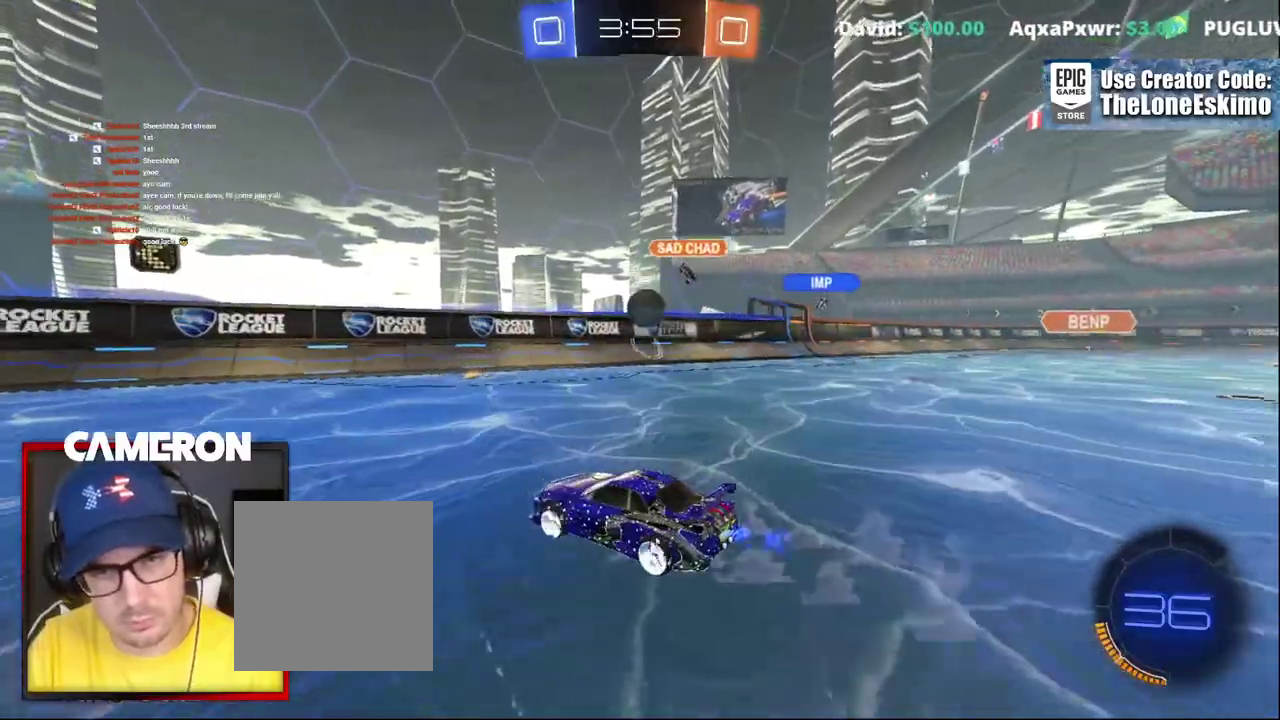
{"buttons": ["R2"], "left_stick": "center", "right_stick": "center", "events": [[267, "B", "down"], [333, "left_stick", "center"], [450, "B", "up"]]}
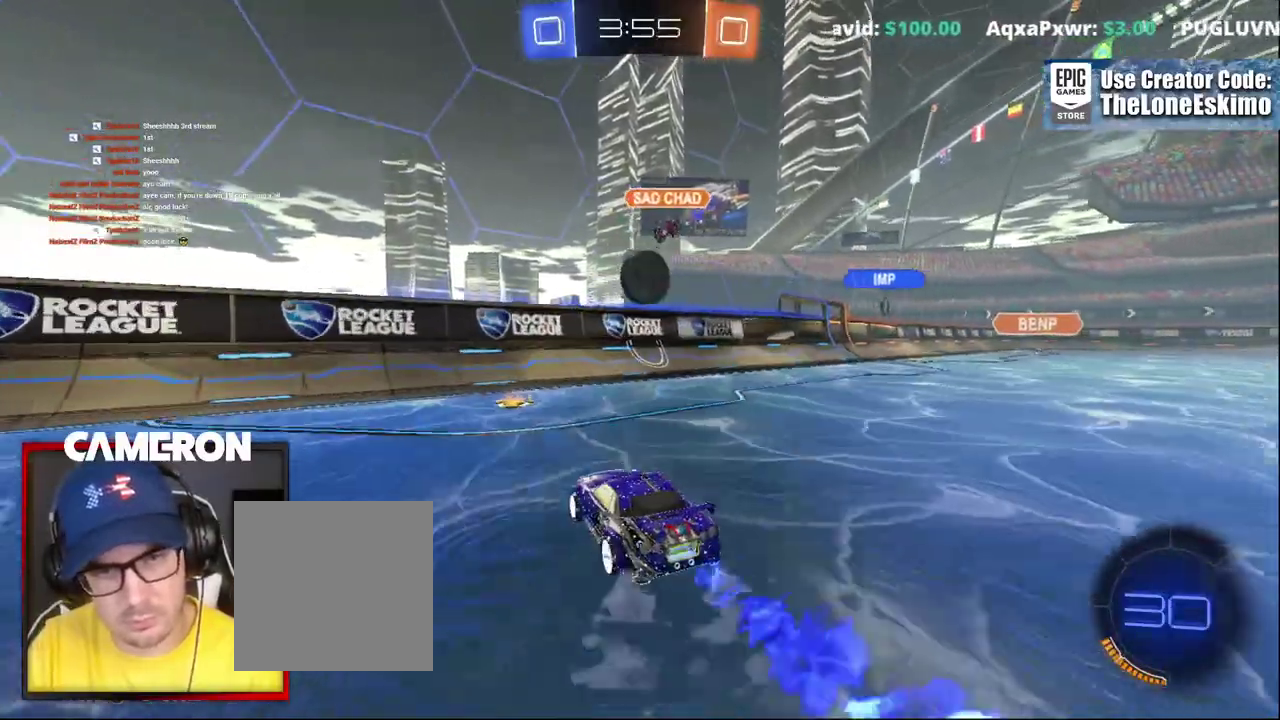
{"buttons": ["A", "B", "R2"], "left_stick": "up-left", "right_stick": "center", "events": [[83, "left_stick", "down-right"], [150, "A", "down"], [283, "B", "down"], [300, "A", "up"], [300, "left_stick", "right"], [367, "left_stick", "up-left"], [433, "A", "down"]]}
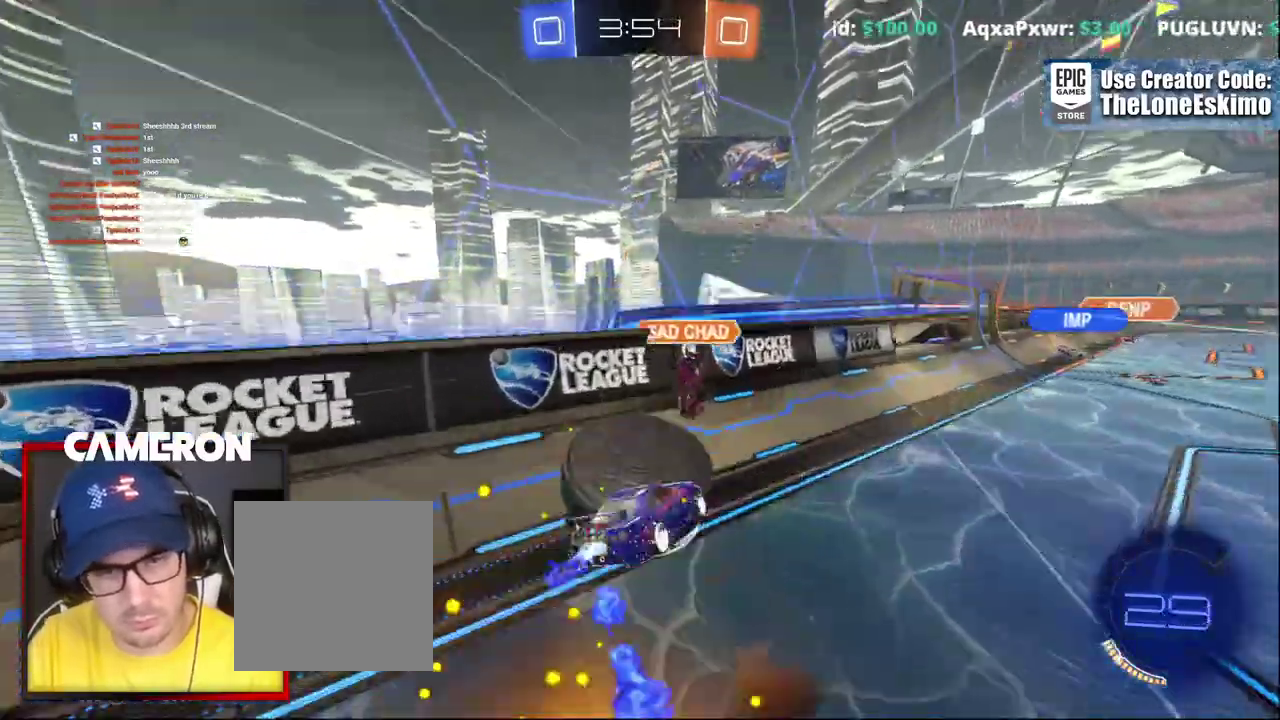
{"buttons": ["R2"], "left_stick": "right", "right_stick": "center", "events": [[33, "B", "up"], [200, "left_stick", "up"], [233, "A", "up"], [250, "left_stick", "center"], [350, "left_stick", "up-right"], [417, "left_stick", "right"]]}
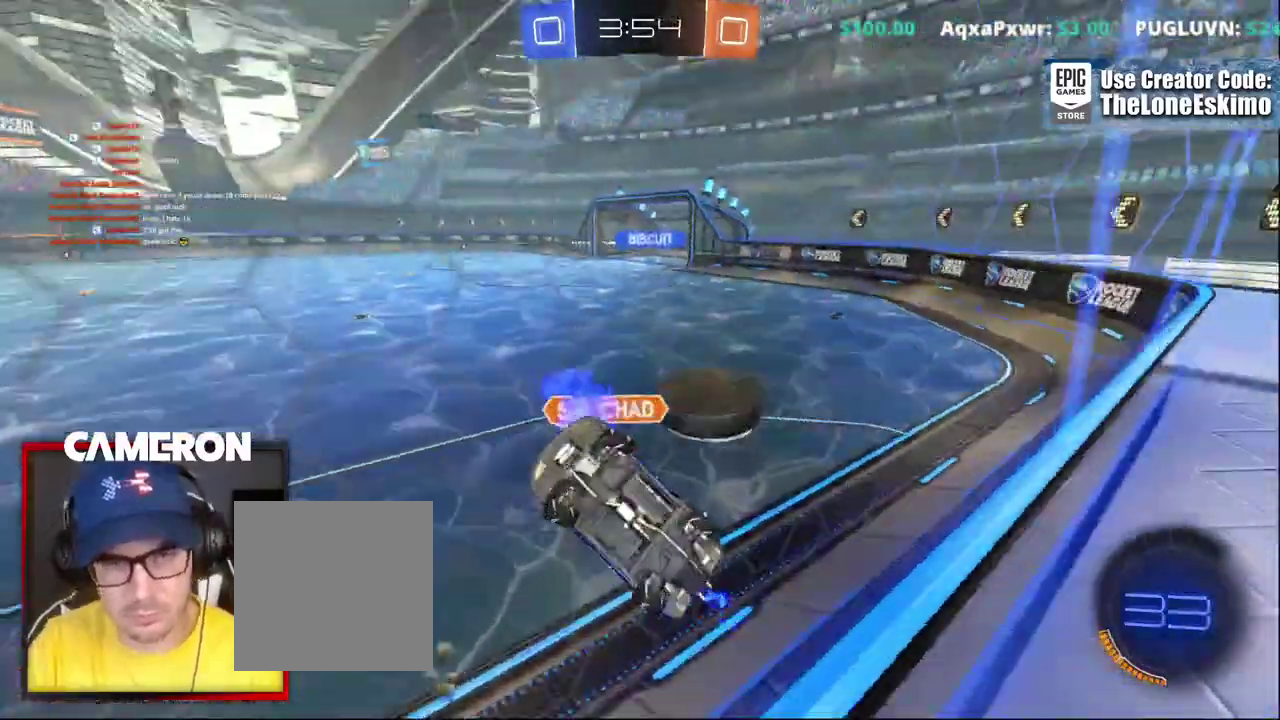
{"buttons": ["R2"], "left_stick": "down", "right_stick": "center", "events": [[383, "left_stick", "down-right"], [433, "left_stick", "down"]]}
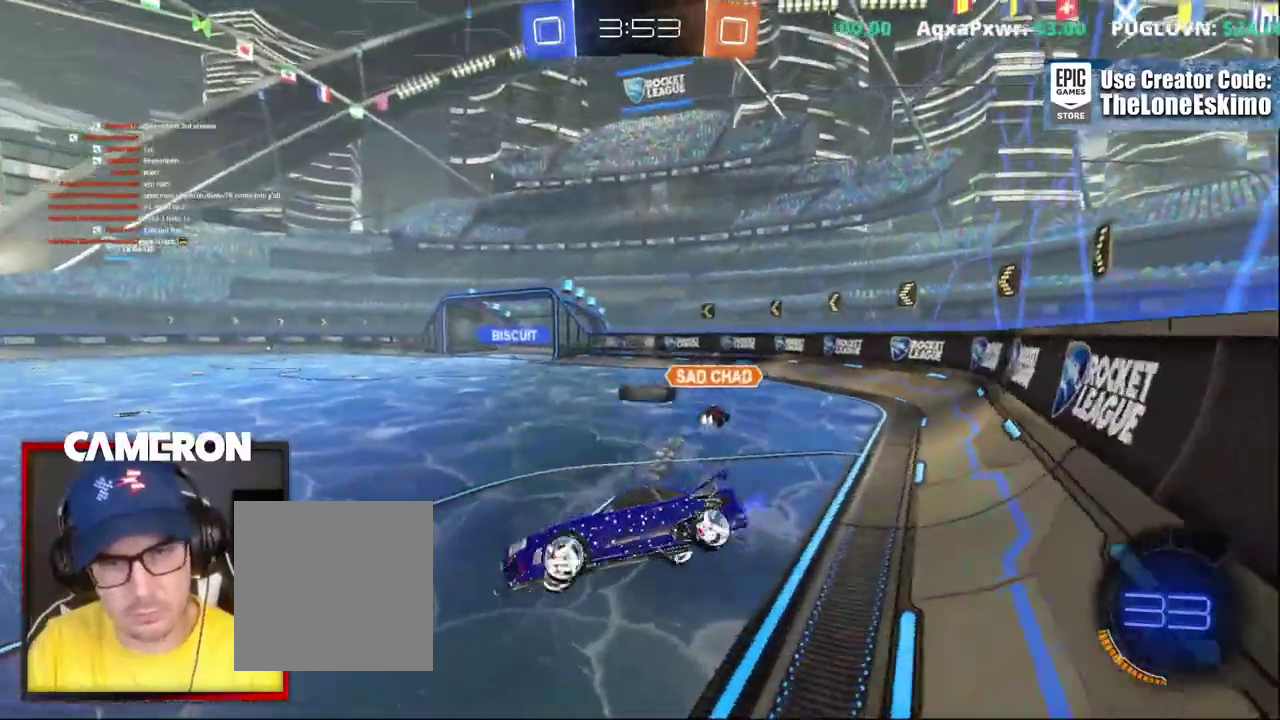
{"buttons": ["R2"], "left_stick": "right", "right_stick": "center", "events": [[67, "left_stick", "down-right"], [133, "left_stick", "center"], [317, "left_stick", "right"]]}
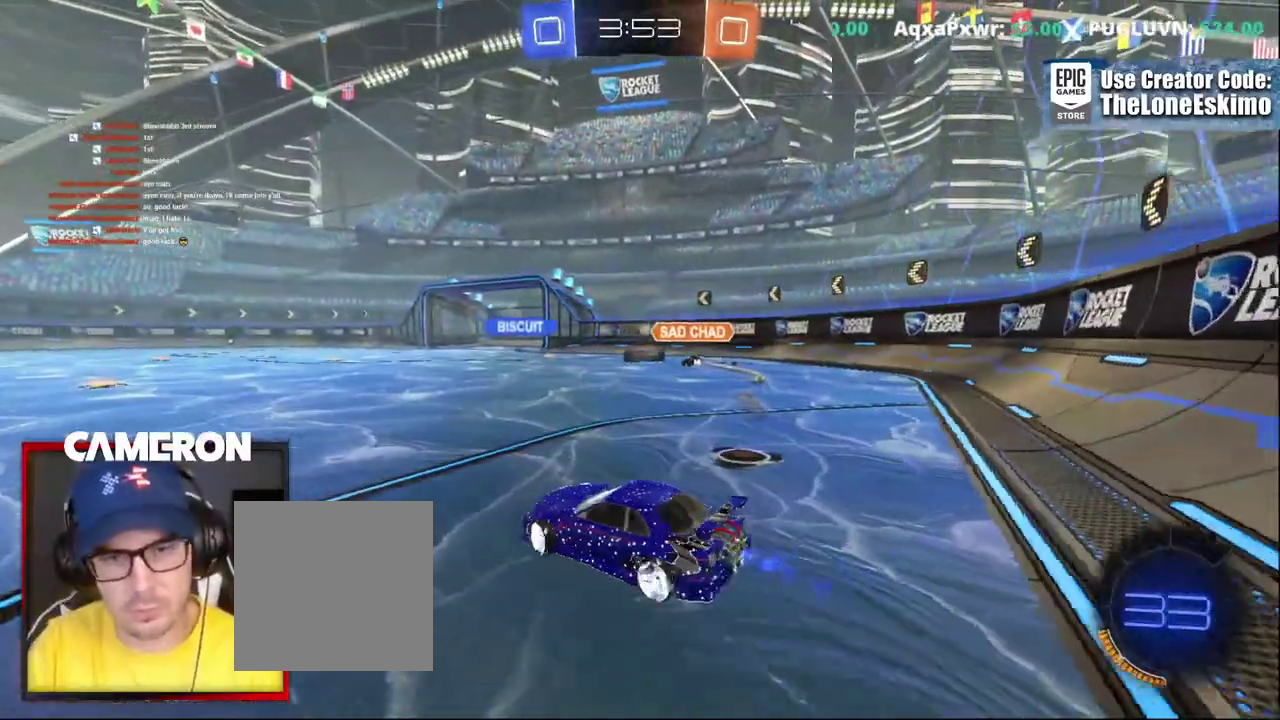
{"buttons": ["R2"], "left_stick": "center", "right_stick": "center", "events": [[250, "left_stick", "center"], [317, "left_stick", "right"], [467, "left_stick", "center"]]}
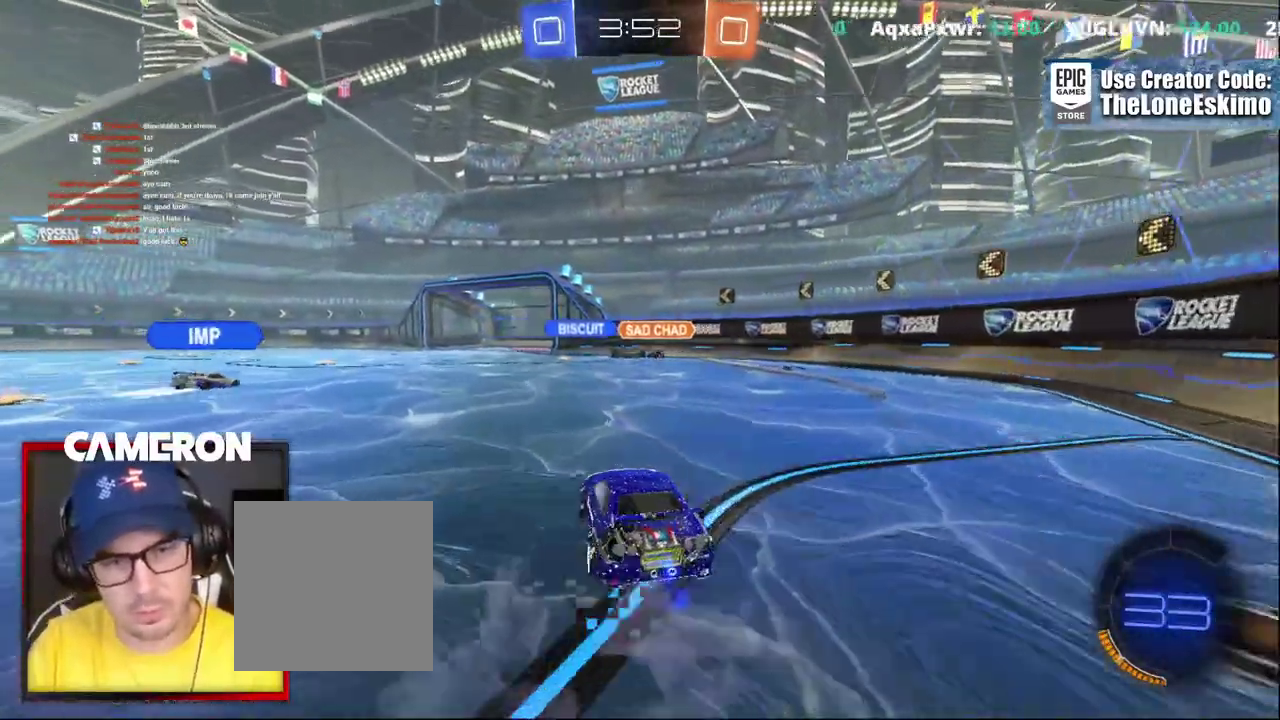
{"buttons": ["R2"], "left_stick": "left", "right_stick": "center"}
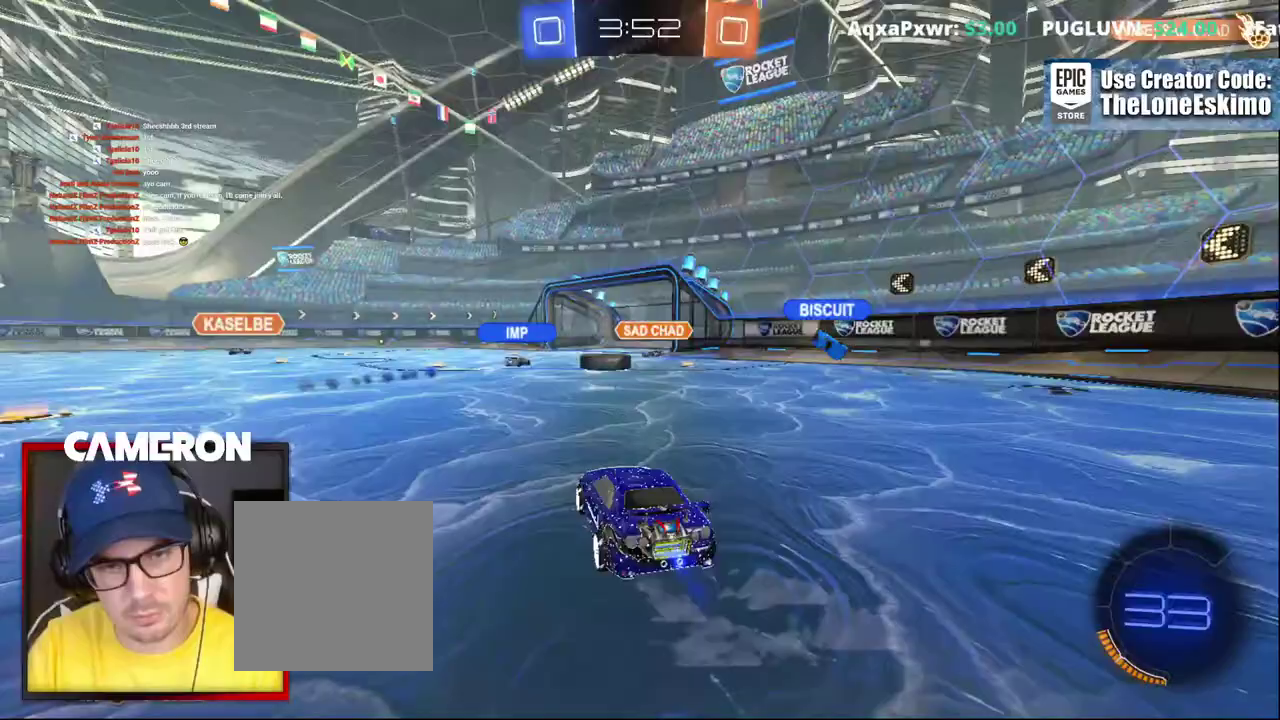
{"buttons": ["B", "R2"], "left_stick": "center", "right_stick": "center", "events": [[300, "B", "down"], [483, "left_stick", "center"]]}
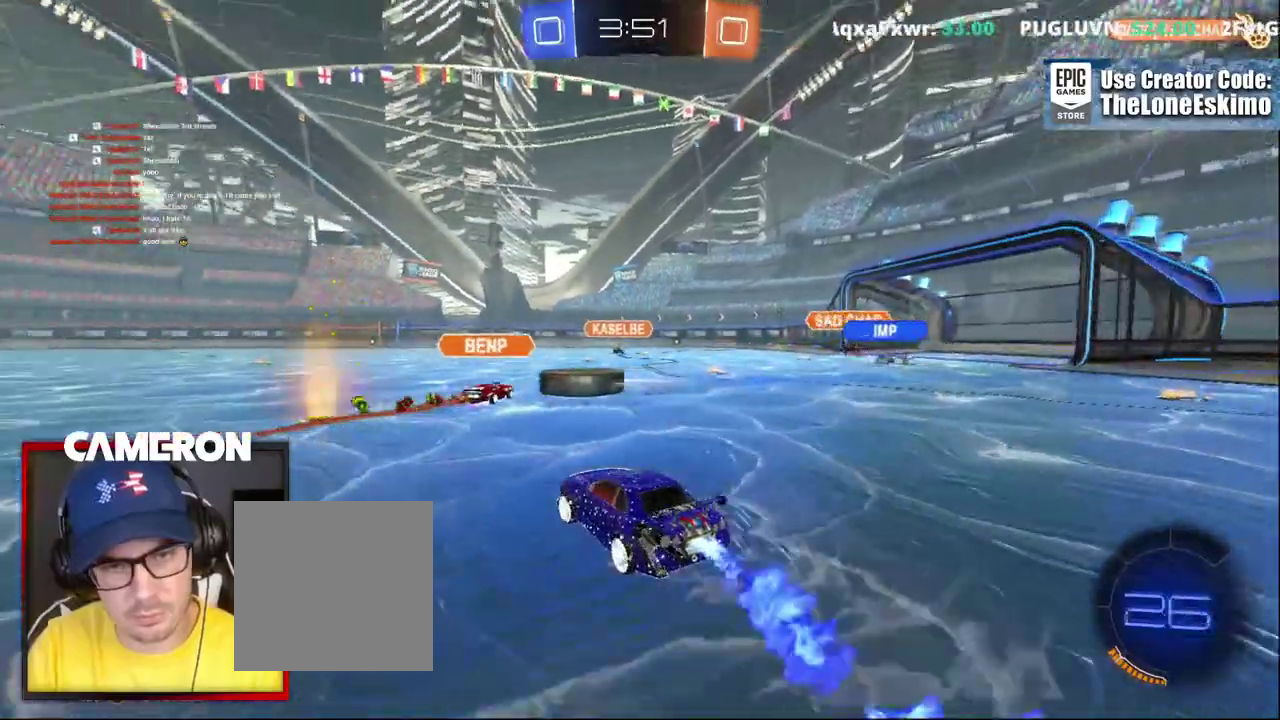
{"buttons": [], "left_stick": "right", "right_stick": "center", "events": [[217, "left_stick", "right"], [283, "B", "up"], [500, "R2", "up"]]}
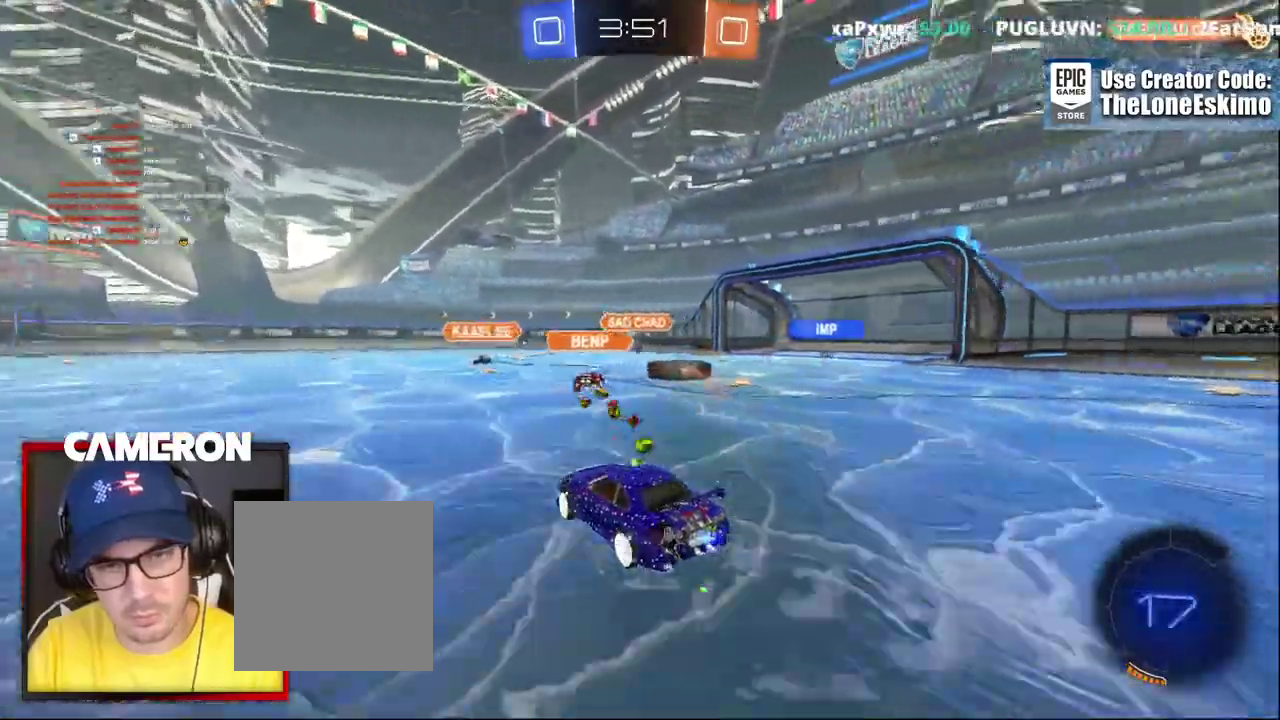
{"buttons": ["R2"], "left_stick": "right", "right_stick": "center", "events": [[17, "L2", "down"], [217, "R2", "down"], [267, "L2", "up"]]}
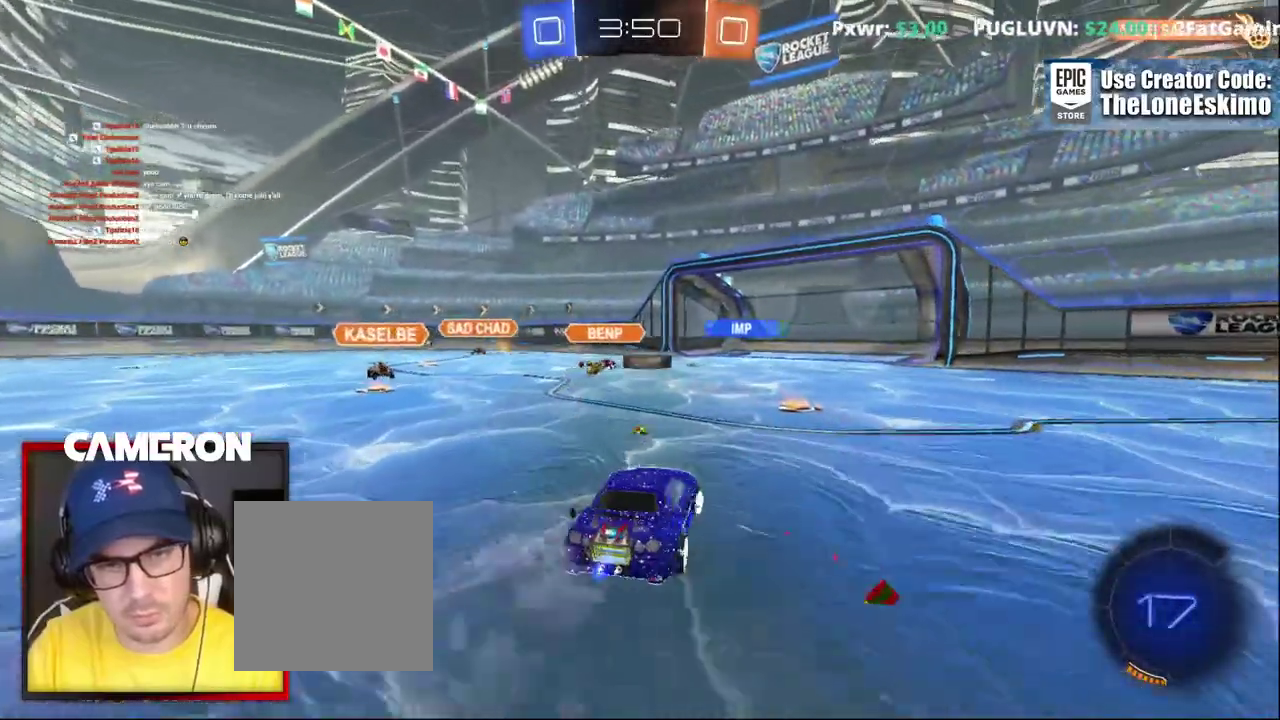
{"buttons": ["R2"], "left_stick": "left", "right_stick": "center", "events": [[133, "left_stick", "center"], [433, "left_stick", "left"]]}
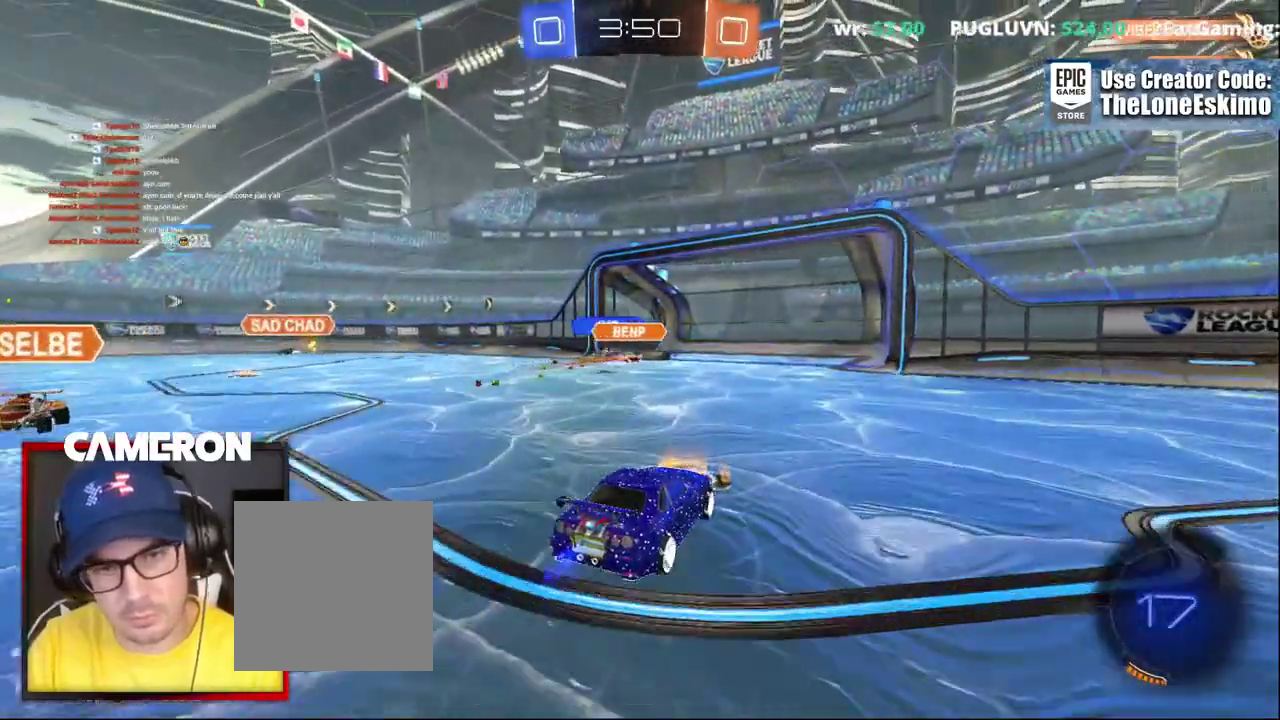
{"buttons": ["A"], "left_stick": "down", "right_stick": "center", "events": [[83, "left_stick", "center"], [333, "R2", "up"], [383, "left_stick", "down"], [500, "A", "down"]]}